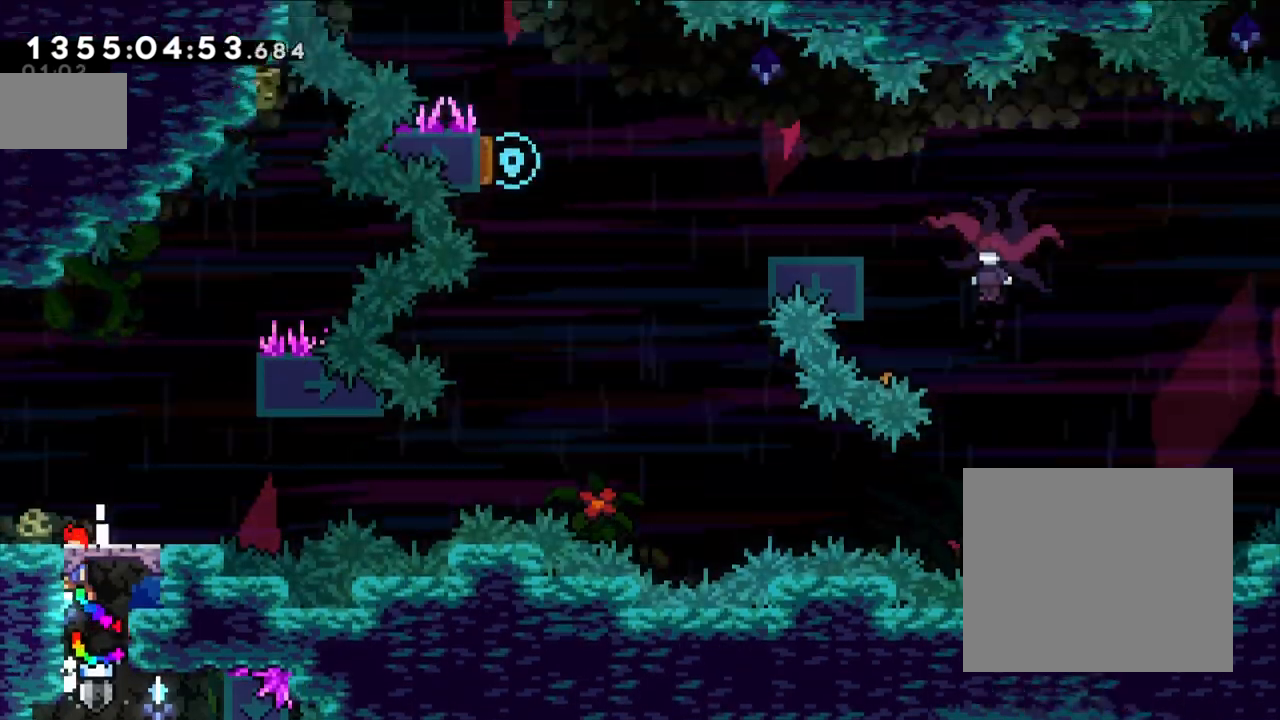
Gameplay with a controller (Nintendo layout); each line is a JSON object with the inputs held at the frame after it. "events" lists button and stick changes between this image and that frame as [ms after this image, input, new state], when the widget could be followed in between. Not read: L1 L3 R1 R3.
{"buttons": [], "left_stick": "right", "right_stick": "center", "events": [[350, "B", "up"], [350, "L2", "up"], [450, "left_stick", "right"]]}
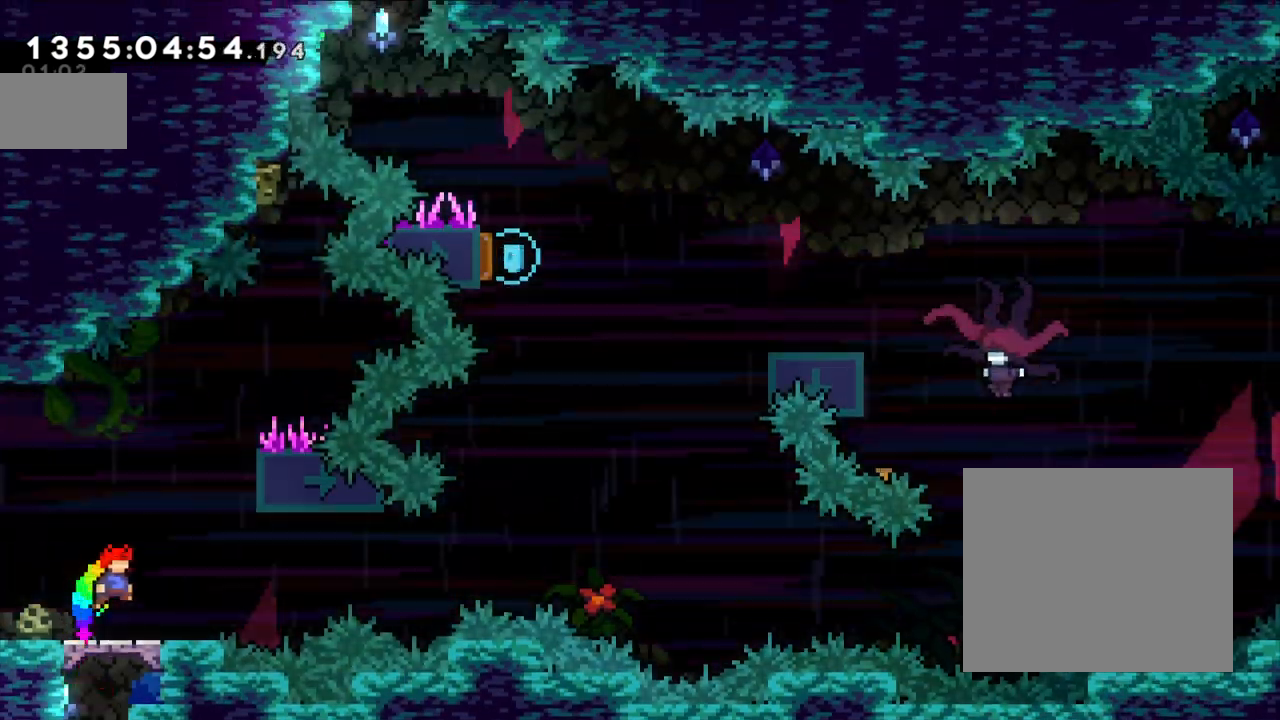
{"buttons": [], "left_stick": "center", "right_stick": "center", "events": [[217, "left_stick", "center"]]}
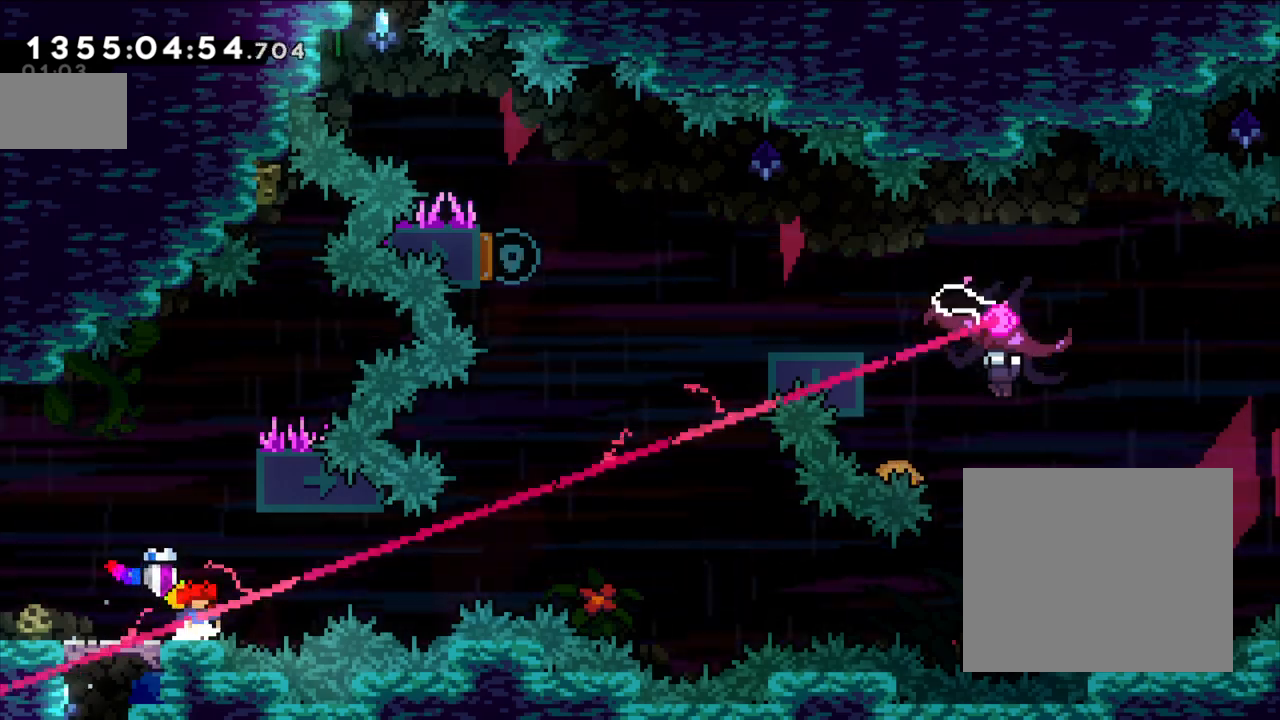
{"buttons": [], "left_stick": "center", "right_stick": "center", "events": []}
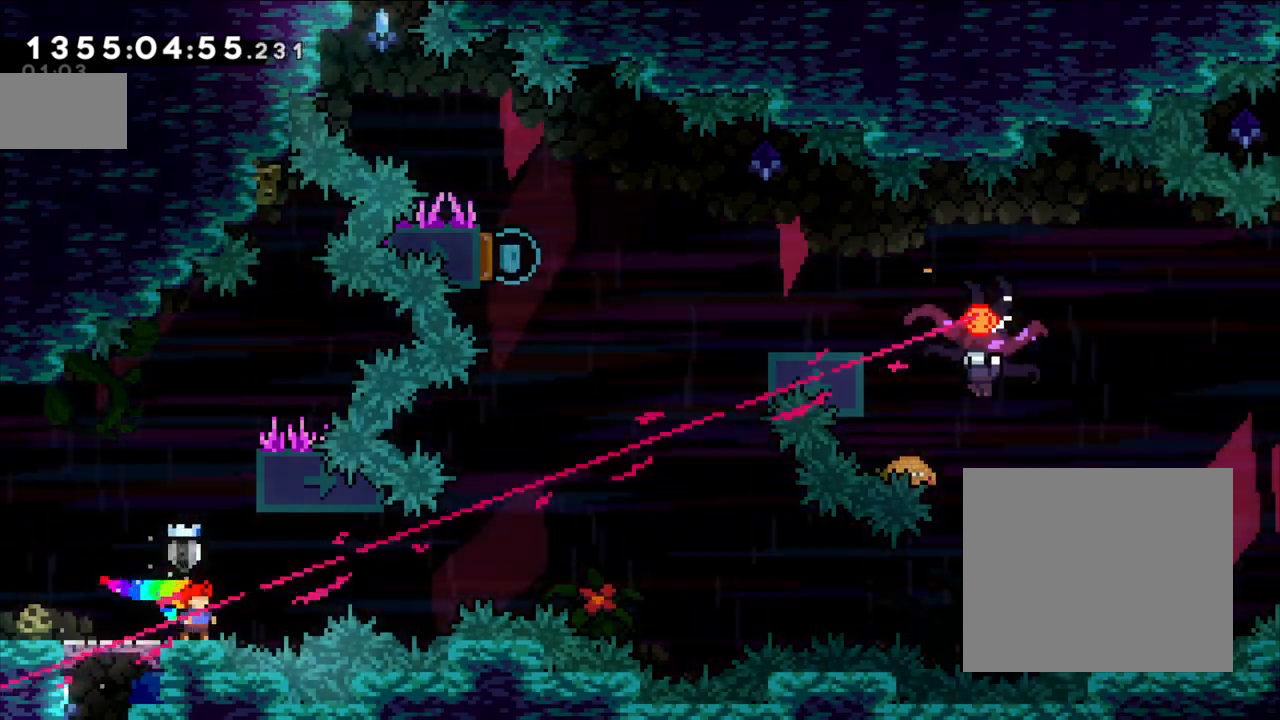
{"buttons": ["L2"], "left_stick": "center", "right_stick": "center", "events": [[133, "B", "down"], [250, "left_stick", "right"], [300, "L2", "down"], [483, "B", "up"], [483, "left_stick", "center"]]}
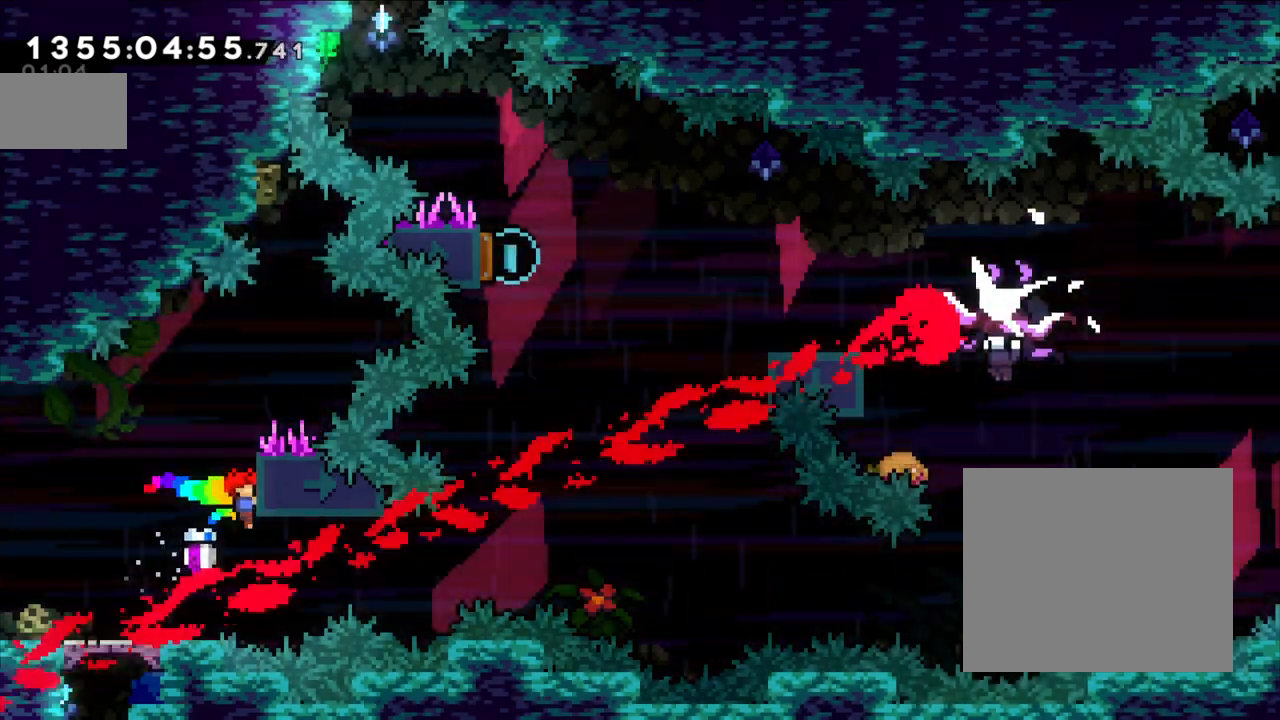
{"buttons": ["B"], "left_stick": "right", "right_stick": "center", "events": [[33, "left_stick", "down-left"], [50, "Y", "down"], [83, "L2", "up"], [217, "Y", "up"], [217, "left_stick", "right"], [267, "B", "down"]]}
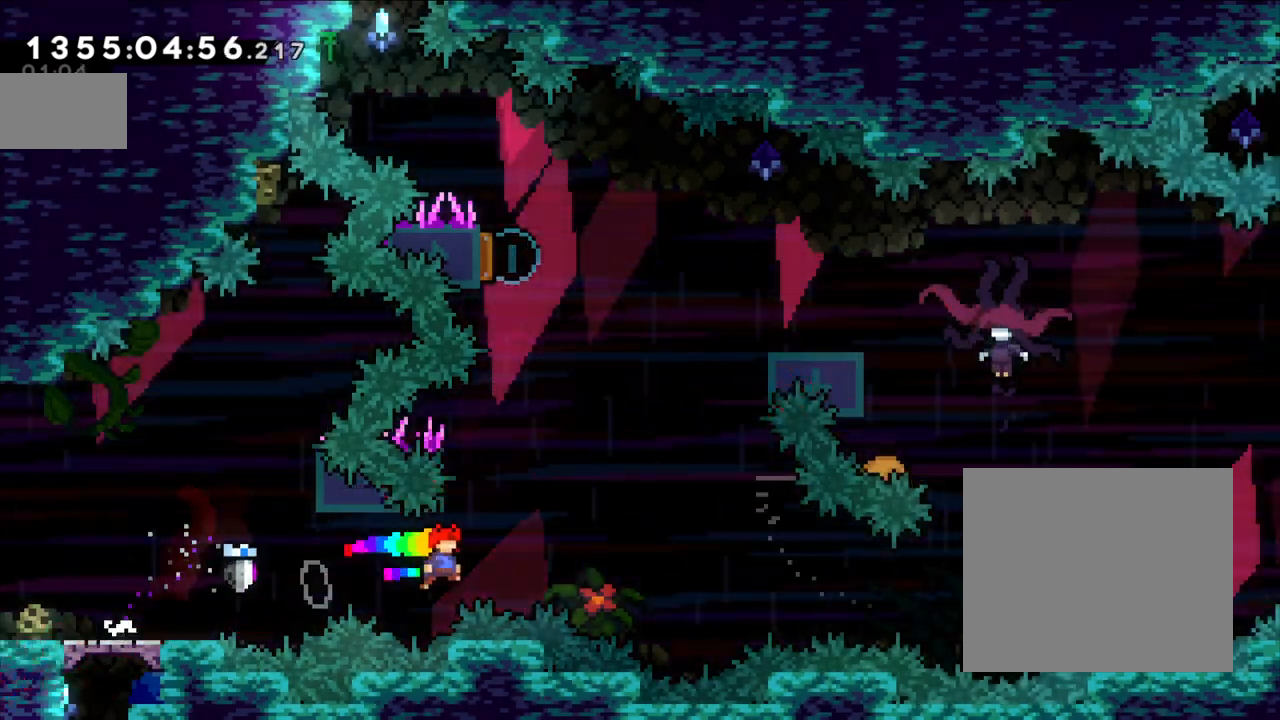
{"buttons": ["B", "Y"], "left_stick": "up-left", "right_stick": "center", "events": [[50, "B", "up"], [100, "Y", "down"], [117, "left_stick", "up-left"], [250, "Y", "up"], [283, "B", "down"], [417, "Y", "down"]]}
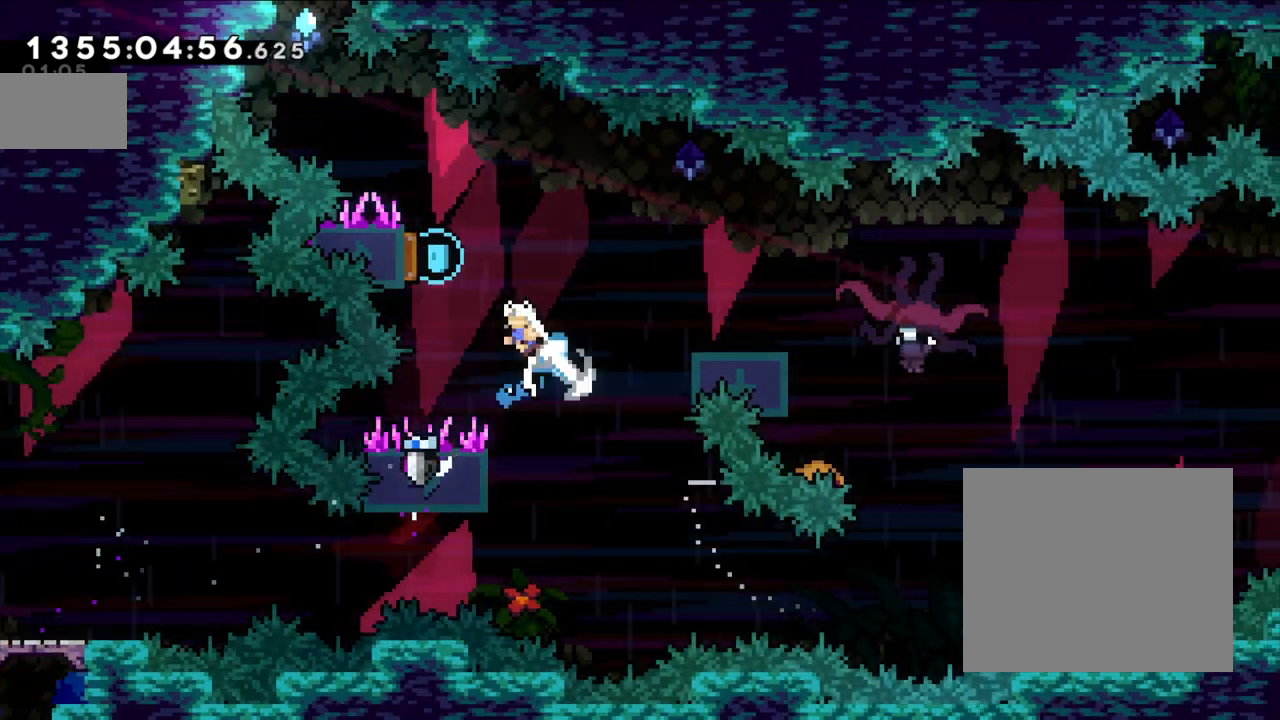
{"buttons": [], "left_stick": "right", "right_stick": "center", "events": [[83, "B", "up"], [100, "Y", "up"], [200, "left_stick", "right"], [233, "Y", "down"], [450, "Y", "up"]]}
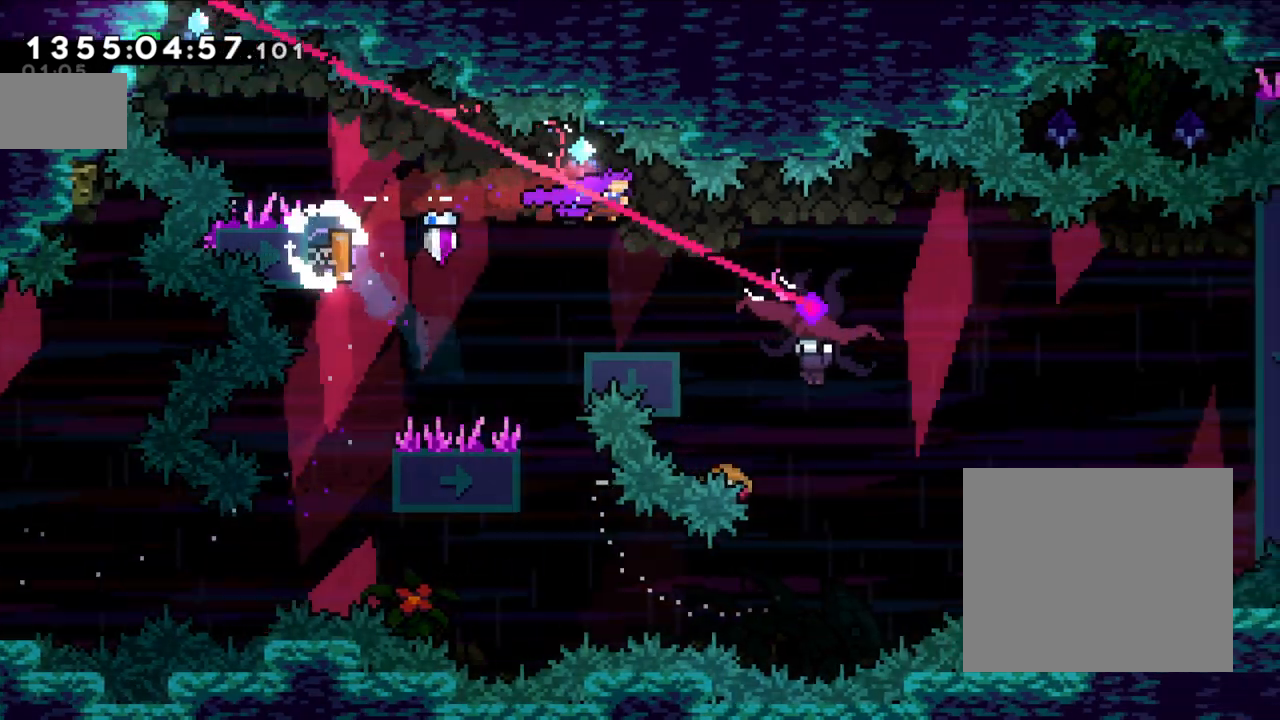
{"buttons": [], "left_stick": "right", "right_stick": "center", "events": [[50, "Y", "down"], [83, "left_stick", "down-right"], [250, "Y", "up"], [317, "left_stick", "right"]]}
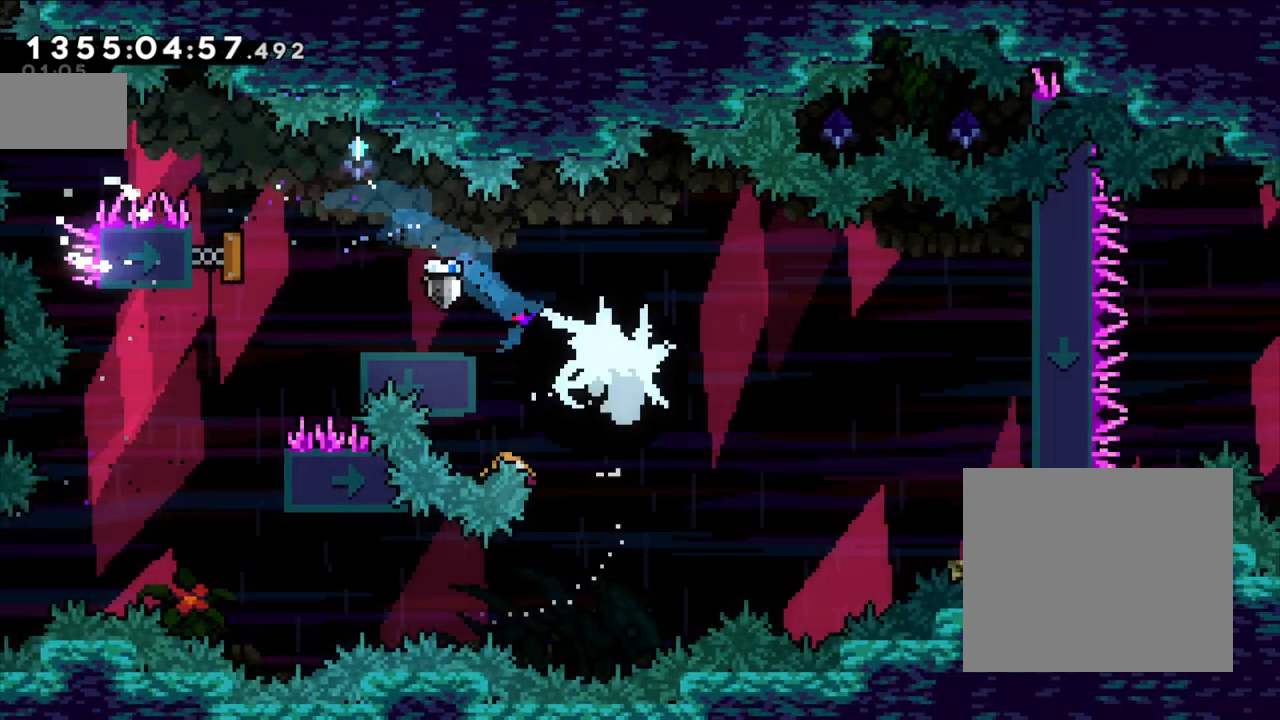
{"buttons": ["Y", "L2"], "left_stick": "down-right", "right_stick": "center", "events": [[67, "left_stick", "down"], [183, "left_stick", "down-right"], [267, "right_stick", "down"], [317, "right_stick", "center"], [333, "Y", "down"], [450, "L2", "down"]]}
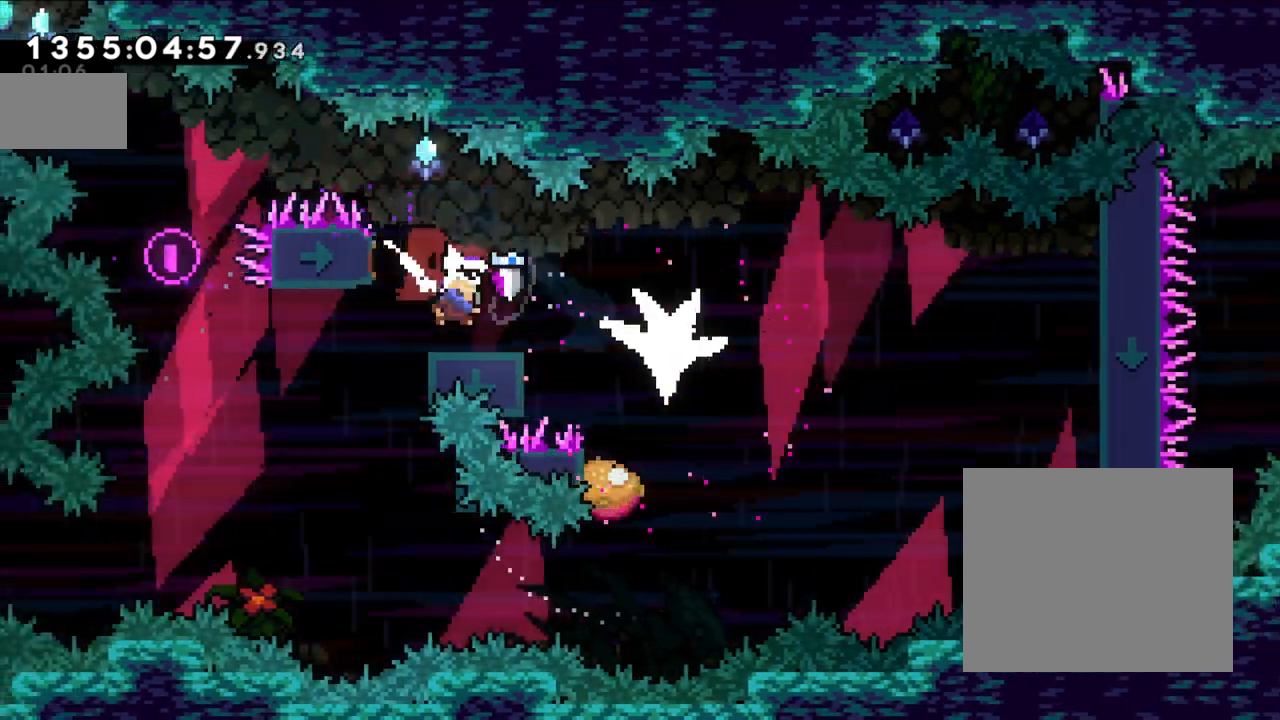
{"buttons": ["B", "L2"], "left_stick": "right", "right_stick": "center"}
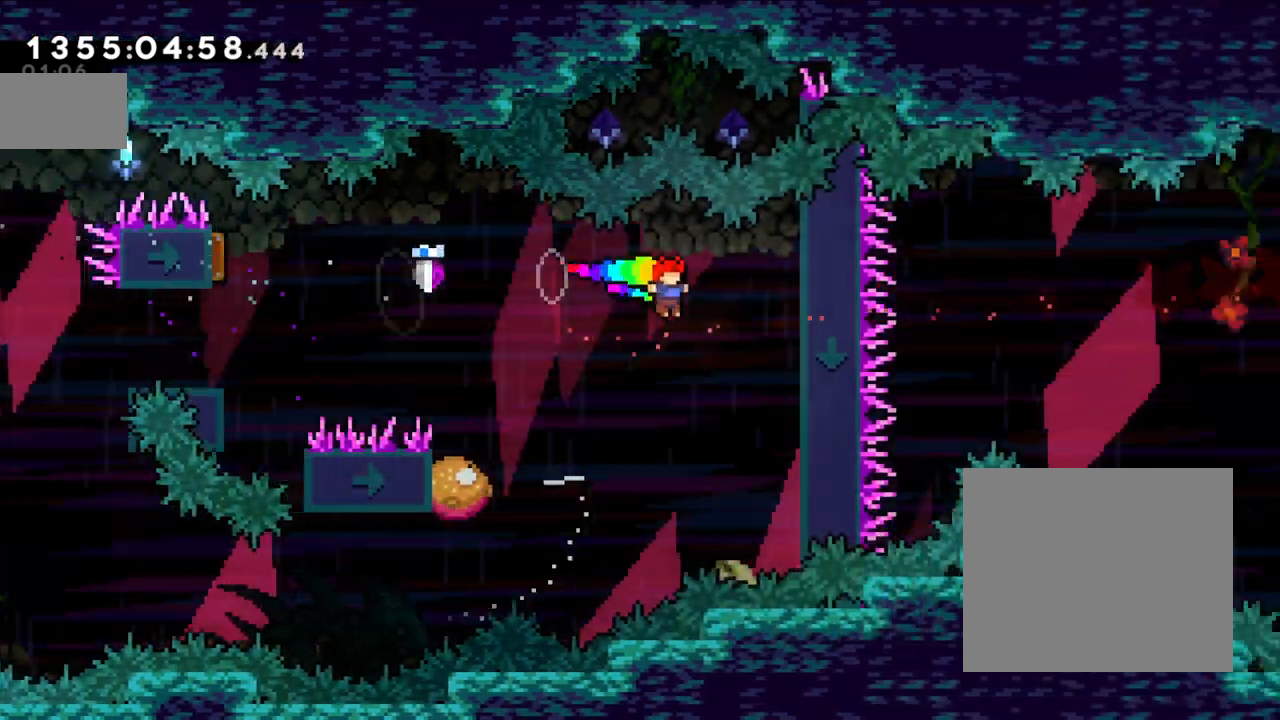
{"buttons": ["L2"], "left_stick": "center", "right_stick": "center", "events": [[167, "left_stick", "down-right"], [283, "B", "up"], [350, "left_stick", "up"], [483, "left_stick", "center"]]}
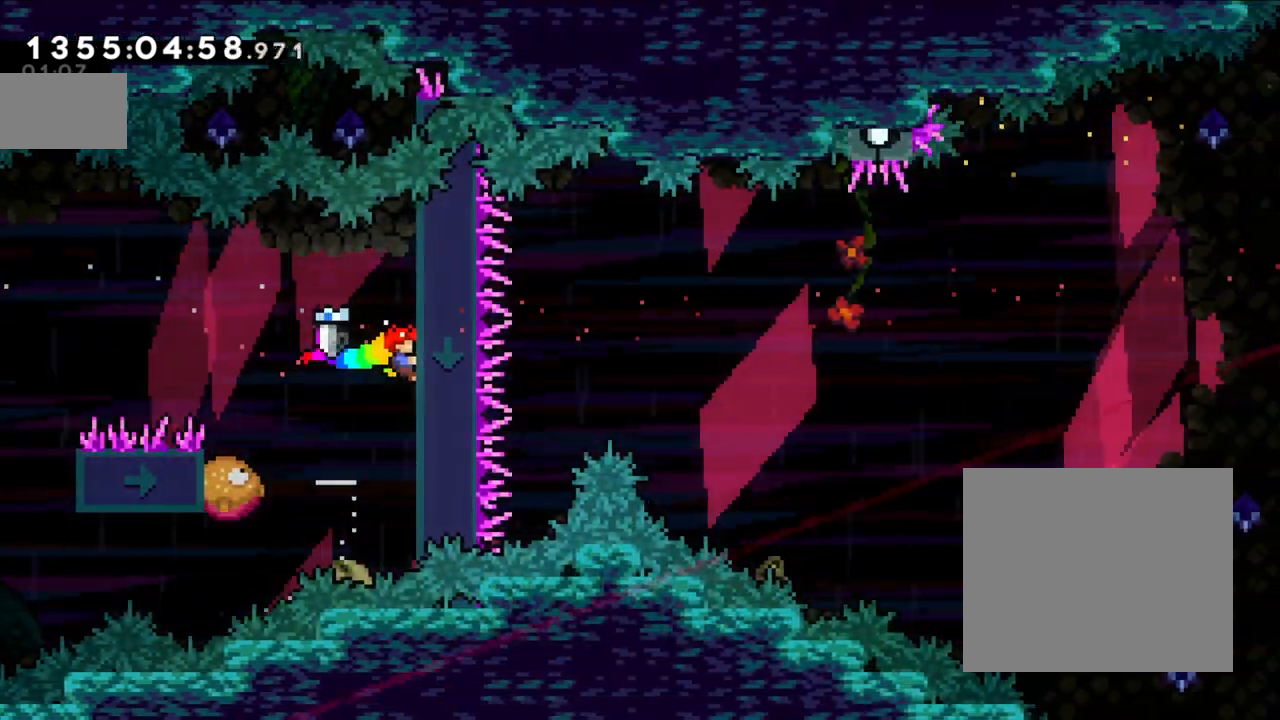
{"buttons": ["B"], "left_stick": "center", "right_stick": "center", "events": [[150, "B", "down"], [483, "L2", "up"]]}
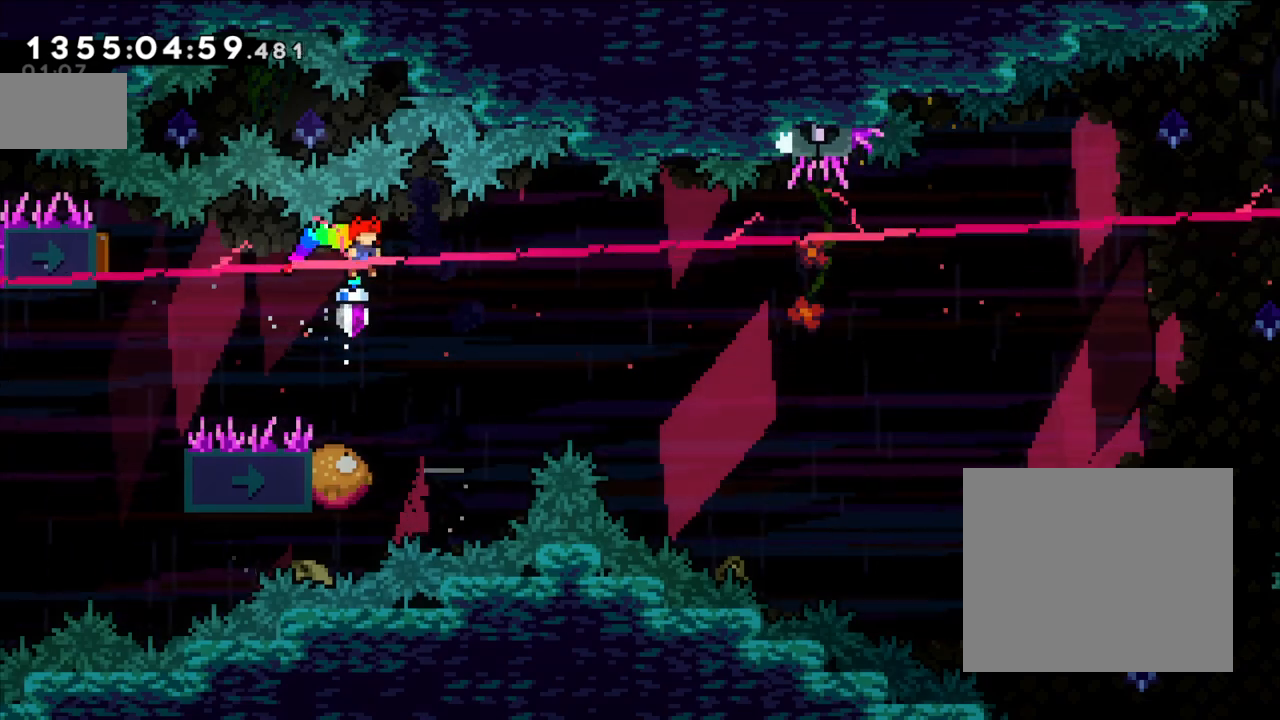
{"buttons": [], "left_stick": "right", "right_stick": "center", "events": [[67, "left_stick", "right"], [117, "Y", "down"], [317, "B", "up"], [350, "Y", "up"]]}
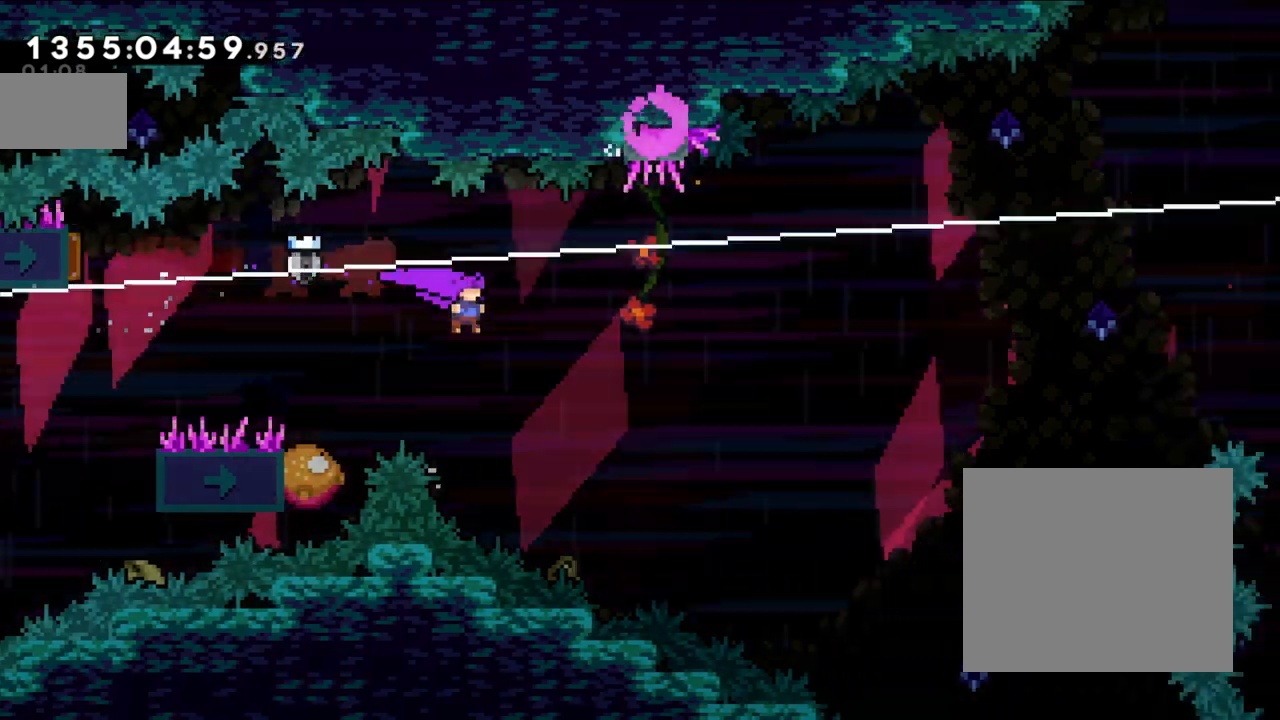
{"buttons": [], "left_stick": "right", "right_stick": "center", "events": [[17, "left_stick", "center"], [83, "left_stick", "down-left"], [100, "Y", "down"], [267, "left_stick", "right"], [300, "Y", "up"]]}
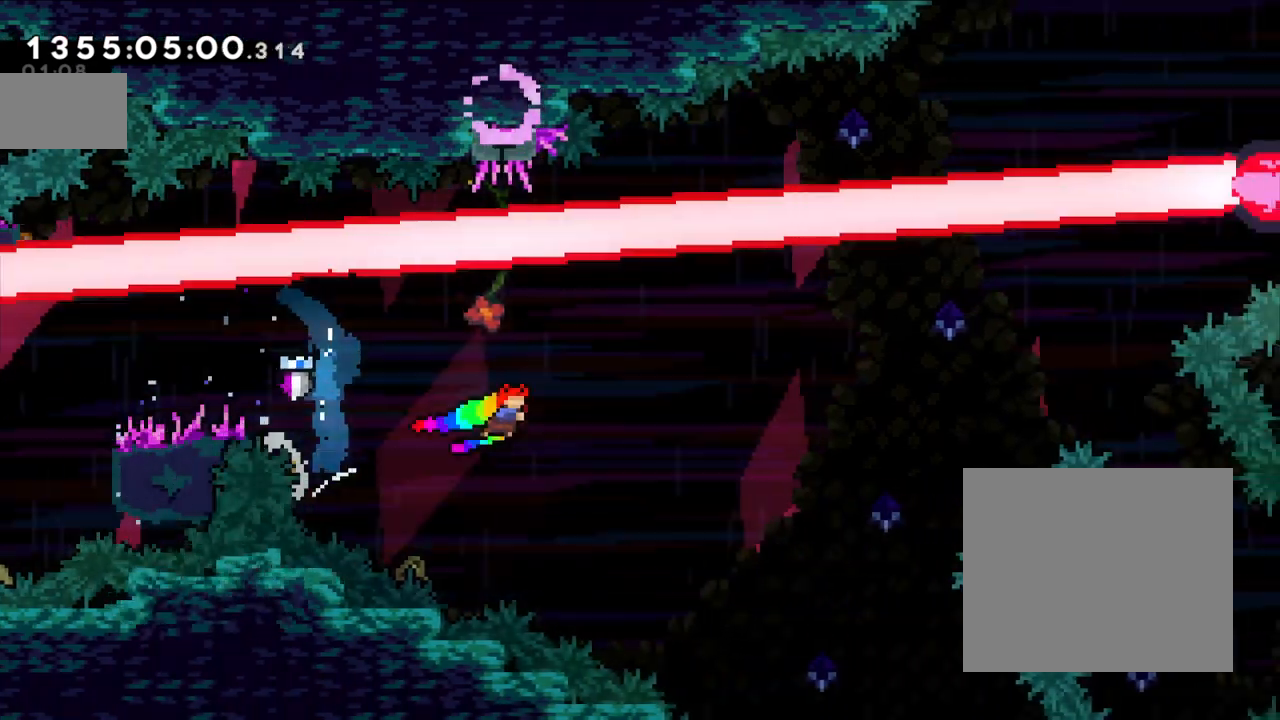
{"buttons": ["Y"], "left_stick": "up-right", "right_stick": "center", "events": [[300, "left_stick", "up-right"], [383, "Y", "down"]]}
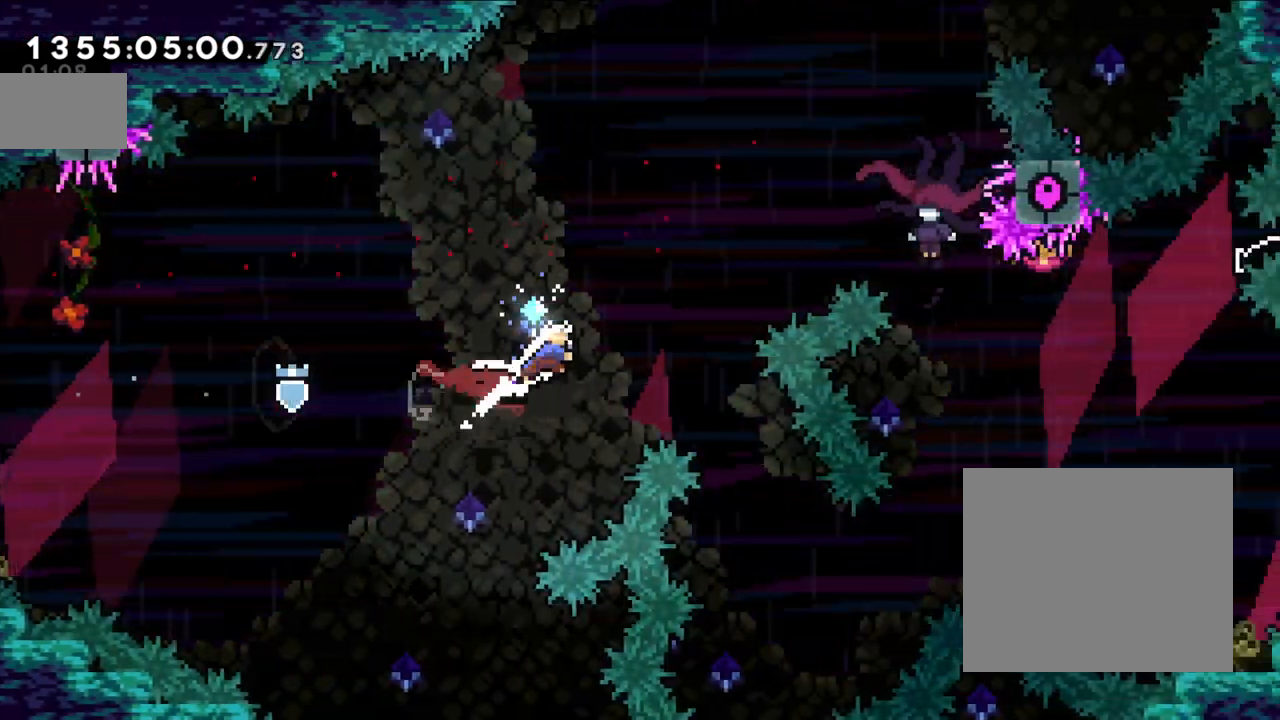
{"buttons": [], "left_stick": "right", "right_stick": "center", "events": [[100, "Y", "up"], [150, "Y", "down"], [300, "Y", "up"], [383, "left_stick", "right"]]}
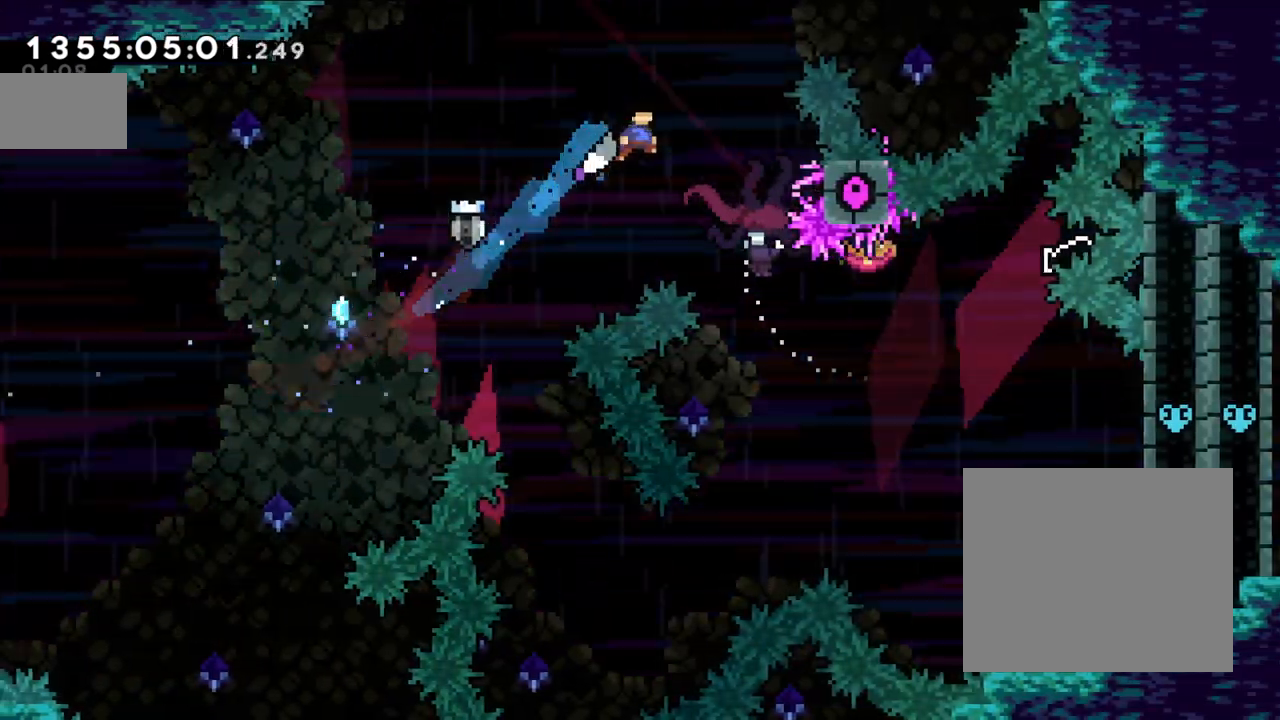
{"buttons": [], "left_stick": "right", "right_stick": "center", "events": []}
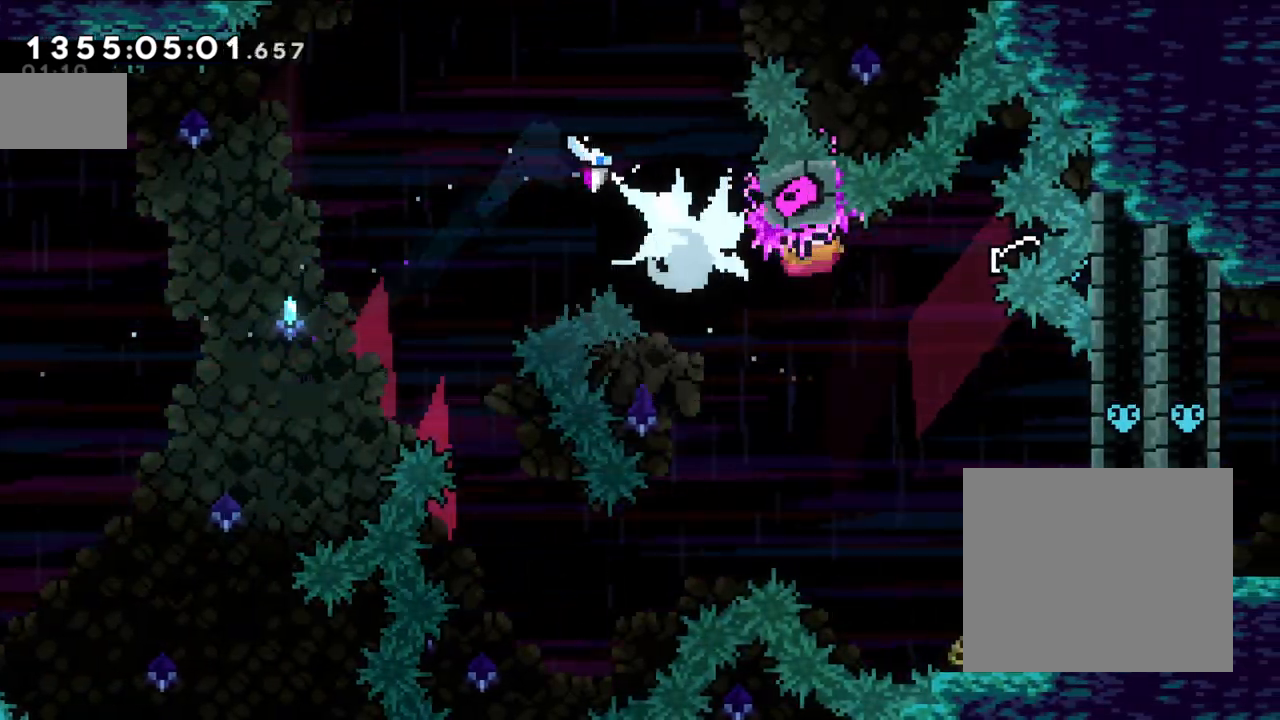
{"buttons": [], "left_stick": "right", "right_stick": "center", "events": []}
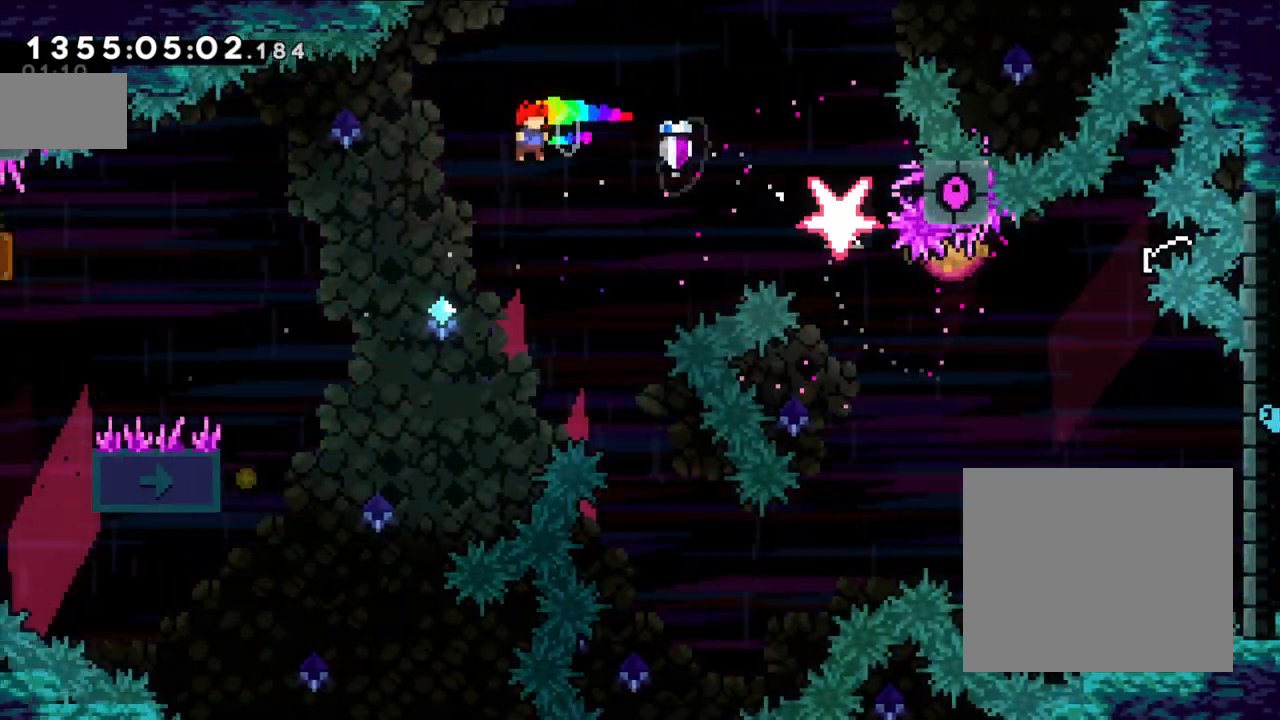
{"buttons": [], "left_stick": "right", "right_stick": "center", "events": []}
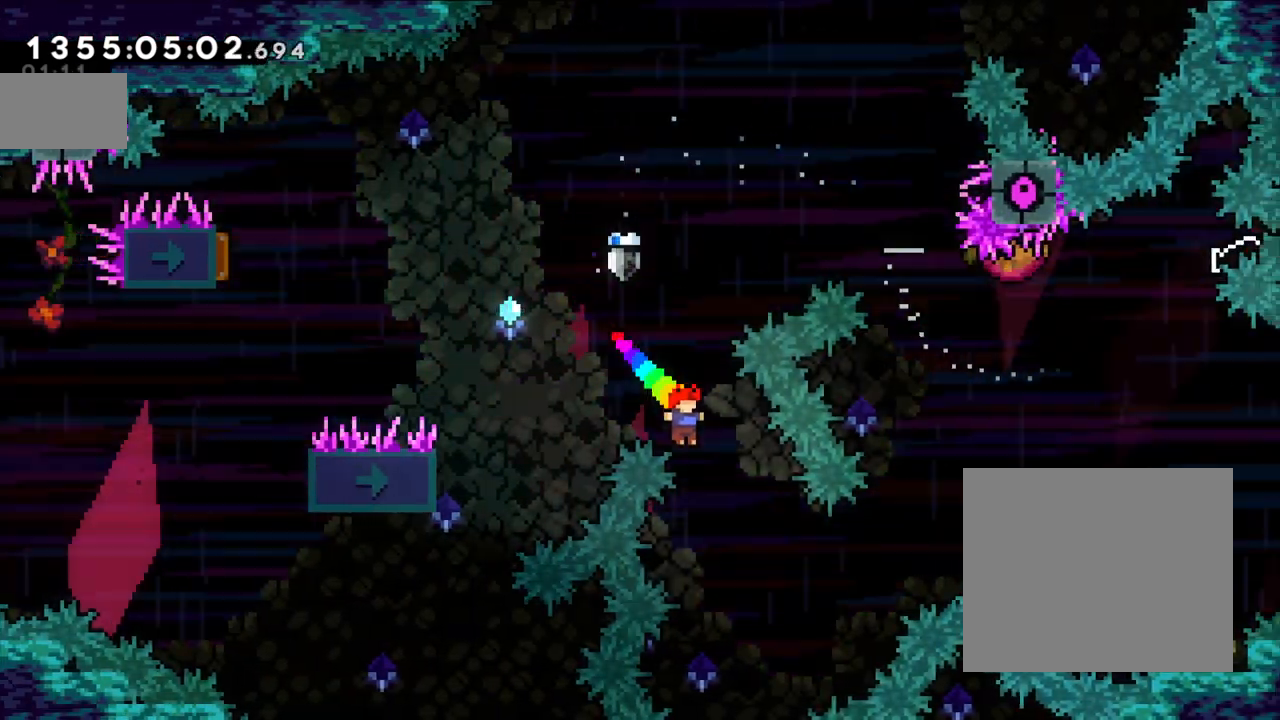
{"buttons": ["X"], "left_stick": "up-right", "right_stick": "center", "events": [[250, "left_stick", "up-right"], [350, "X", "down"]]}
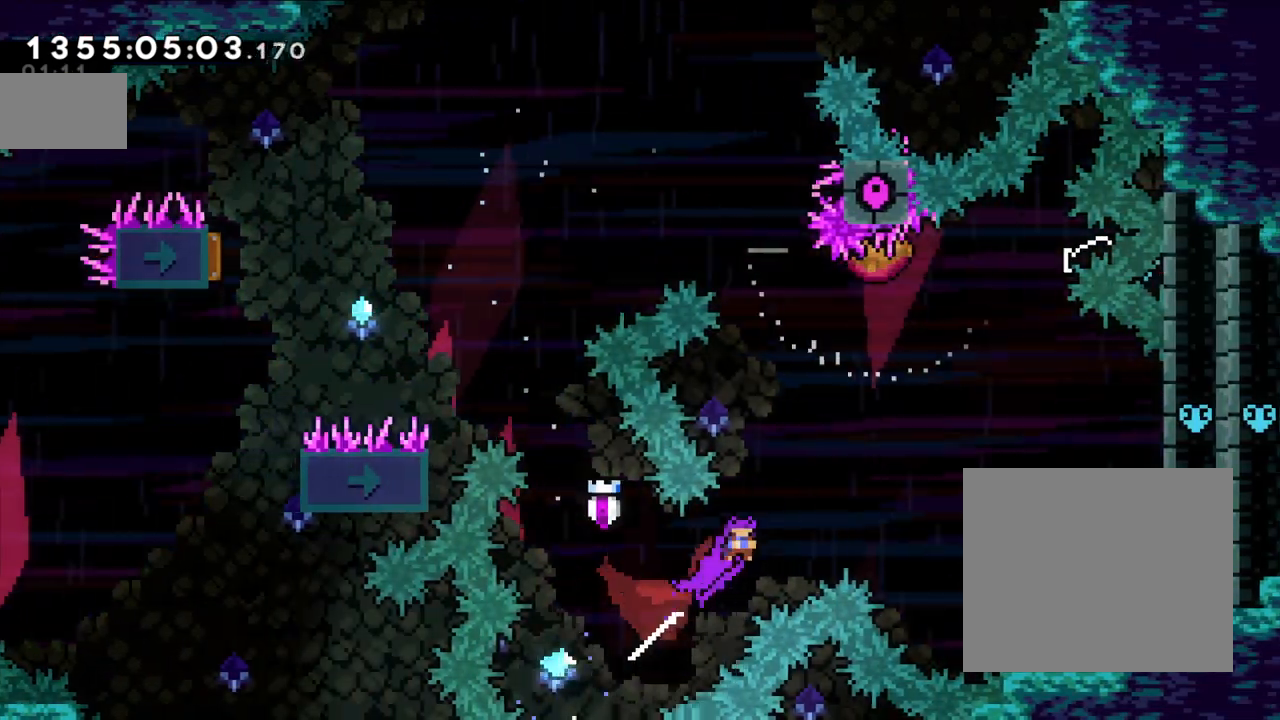
{"buttons": [], "left_stick": "center", "right_stick": "center", "events": [[67, "X", "up"], [83, "left_stick", "center"], [283, "X", "down"], [450, "X", "up"]]}
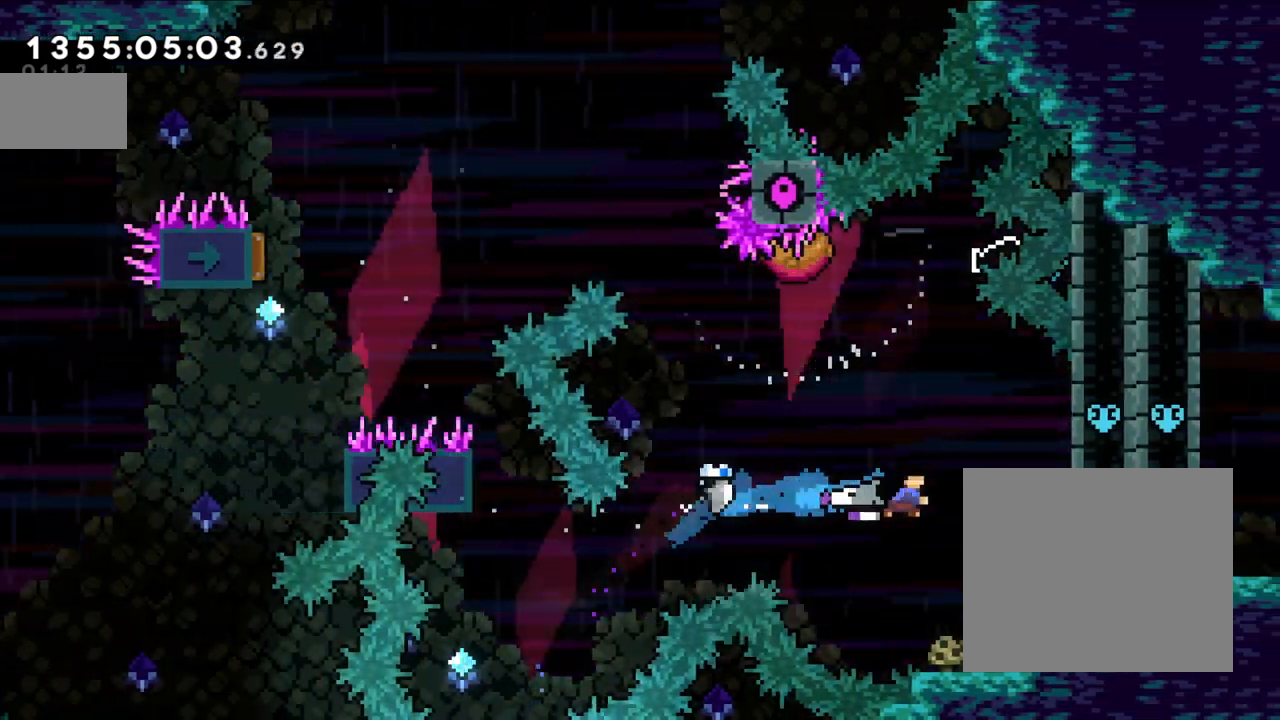
{"buttons": [], "left_stick": "center", "right_stick": "center"}
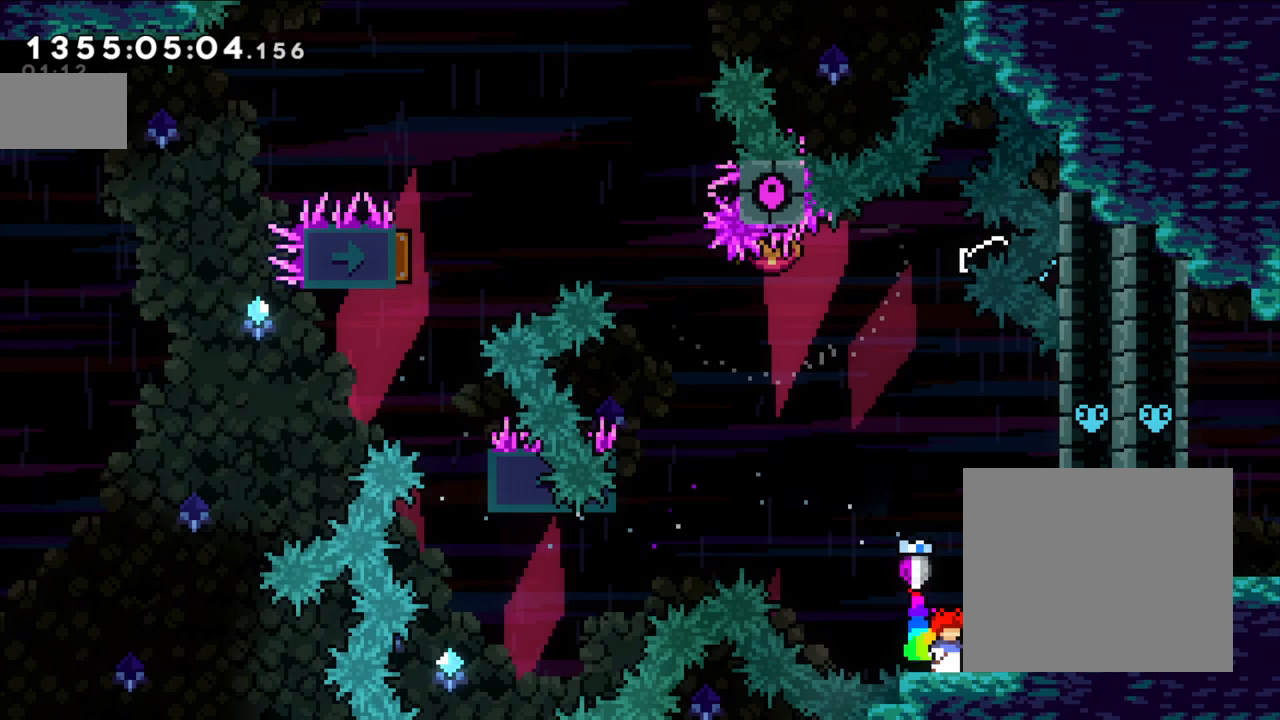
{"buttons": [], "left_stick": "center", "right_stick": "center", "events": []}
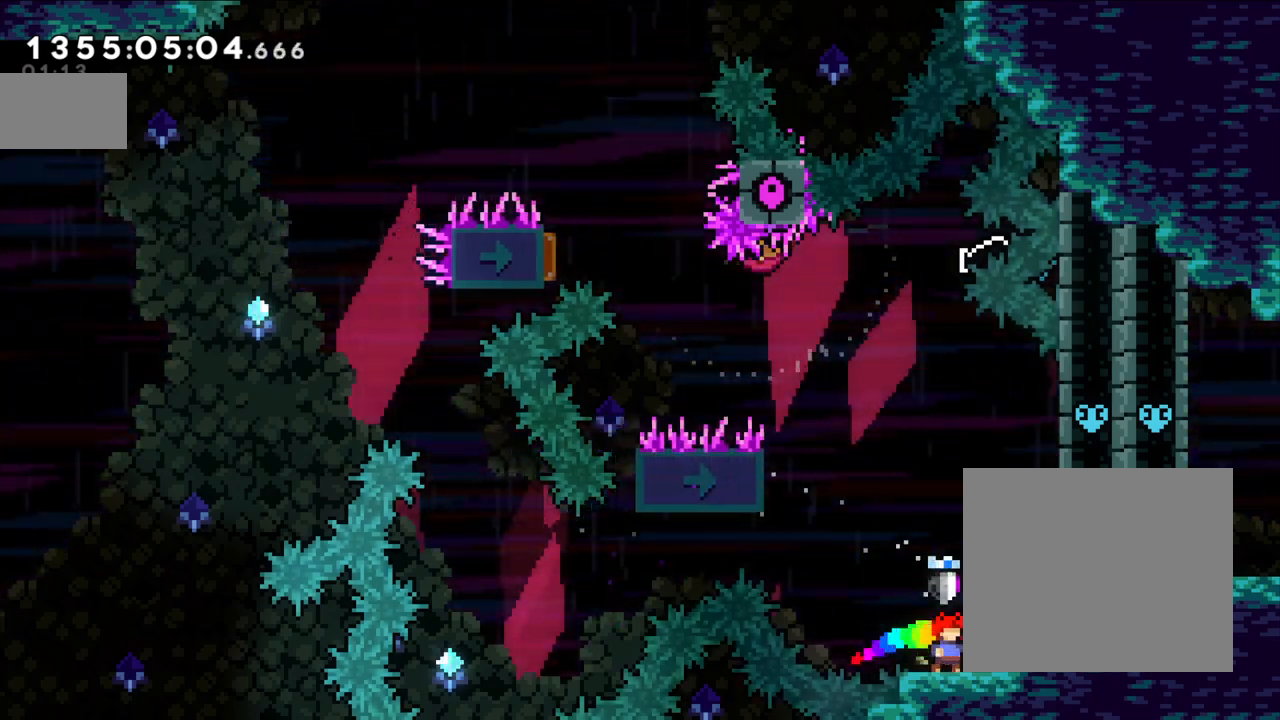
{"buttons": [], "left_stick": "center", "right_stick": "center", "events": []}
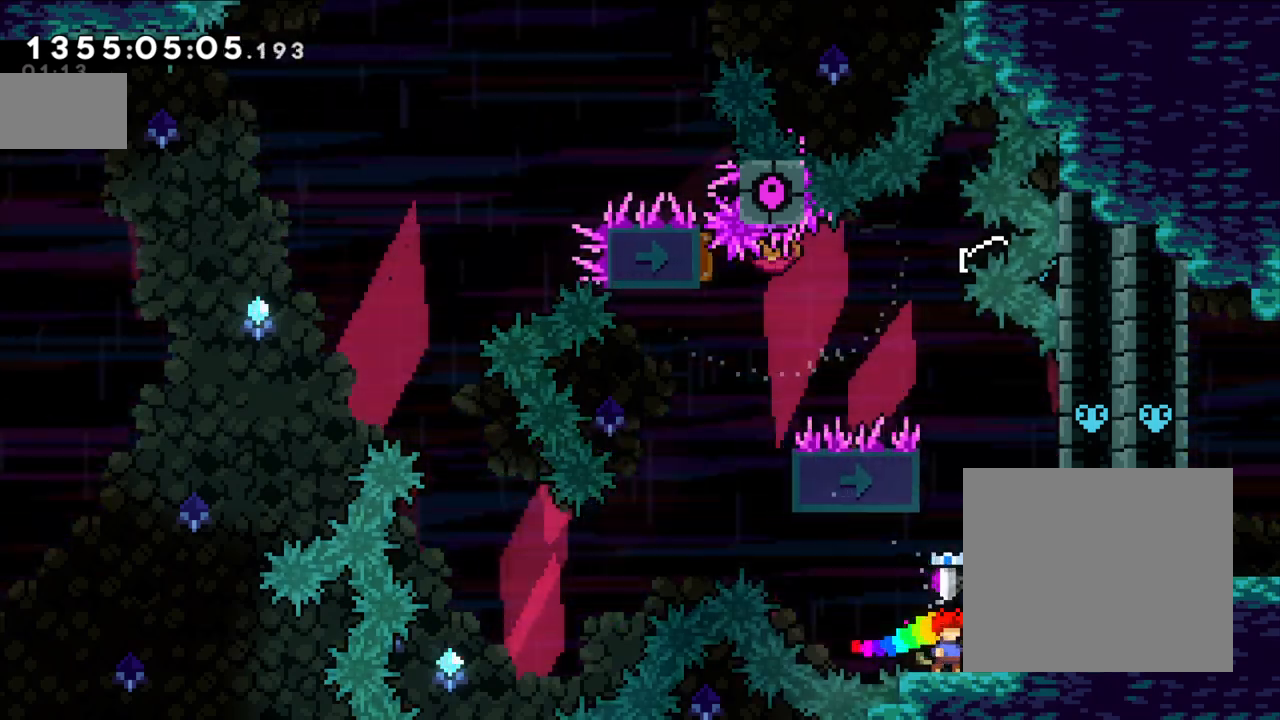
{"buttons": [], "left_stick": "center", "right_stick": "center", "events": []}
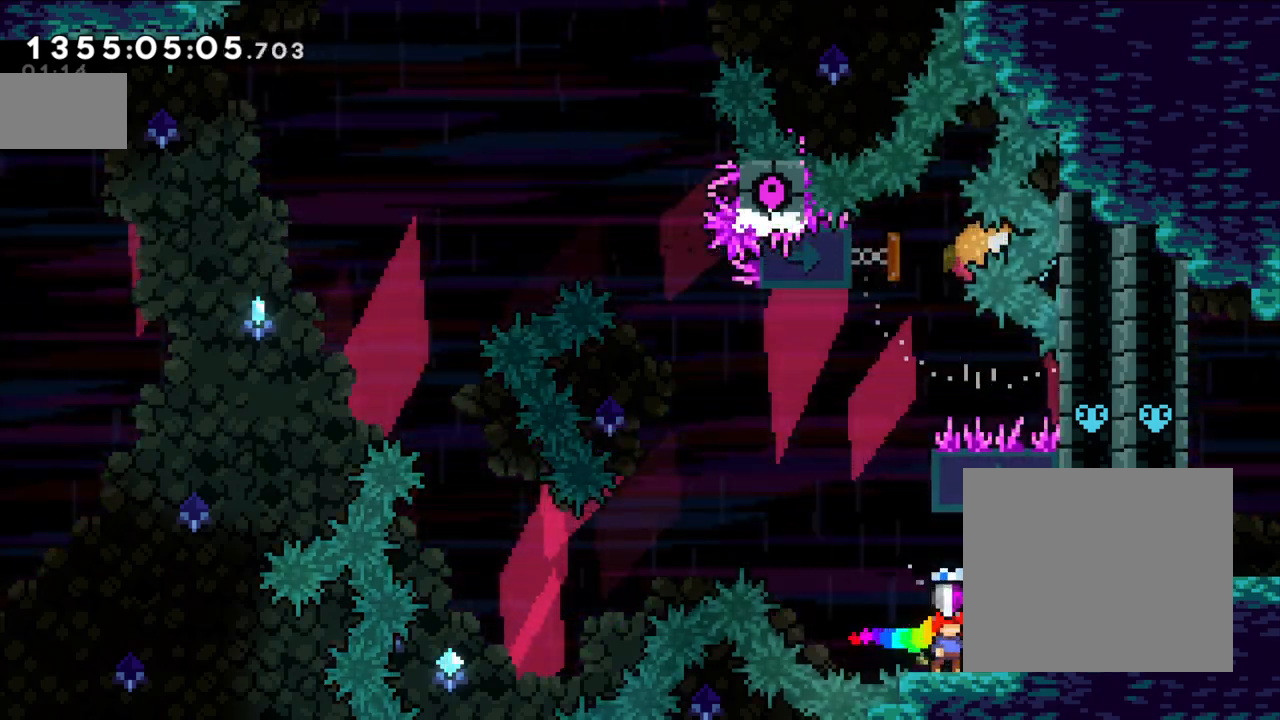
{"buttons": [], "left_stick": "center", "right_stick": "center", "events": []}
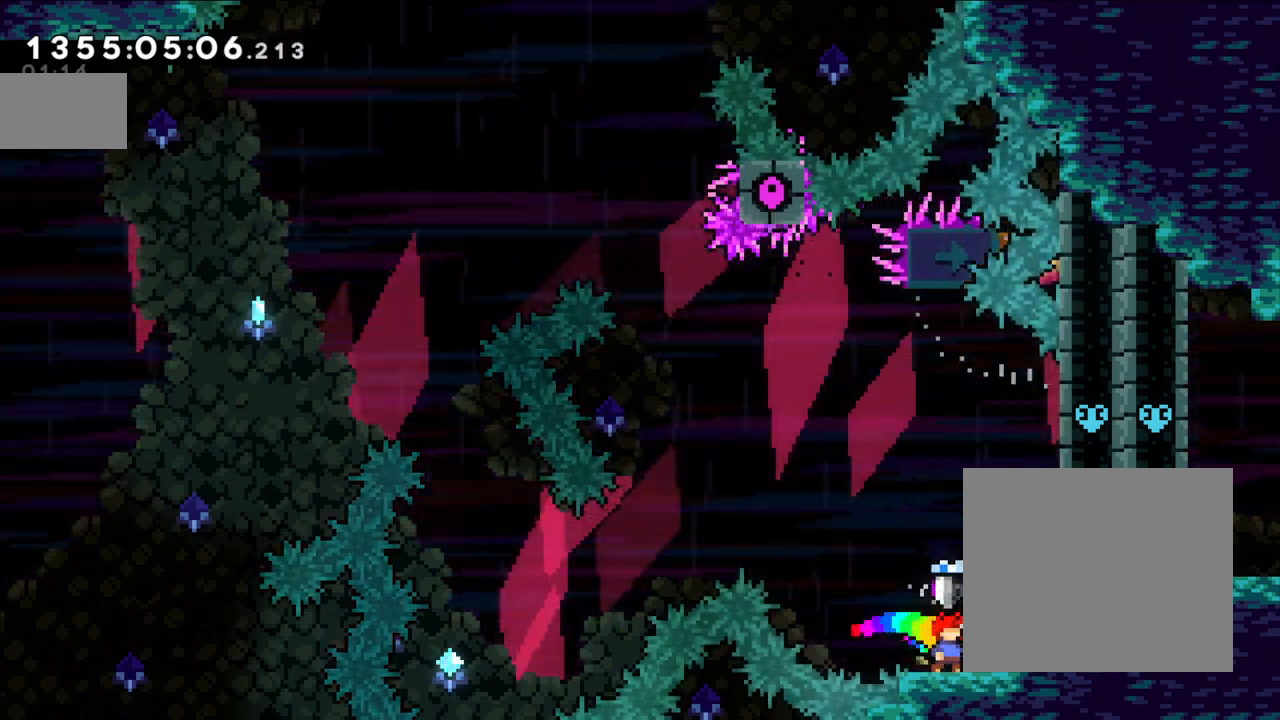
{"buttons": [], "left_stick": "center", "right_stick": "center", "events": [[333, "right_stick", "down"], [417, "right_stick", "center"]]}
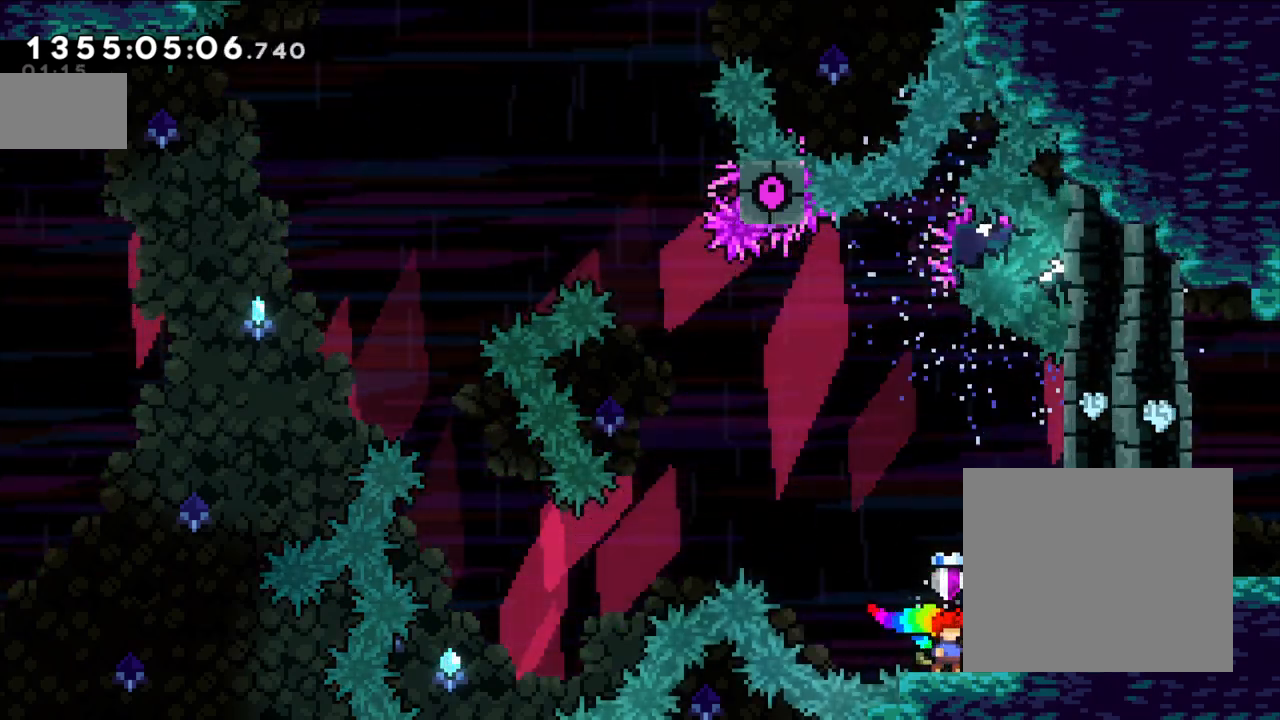
{"buttons": ["X"], "left_stick": "center", "right_stick": "center"}
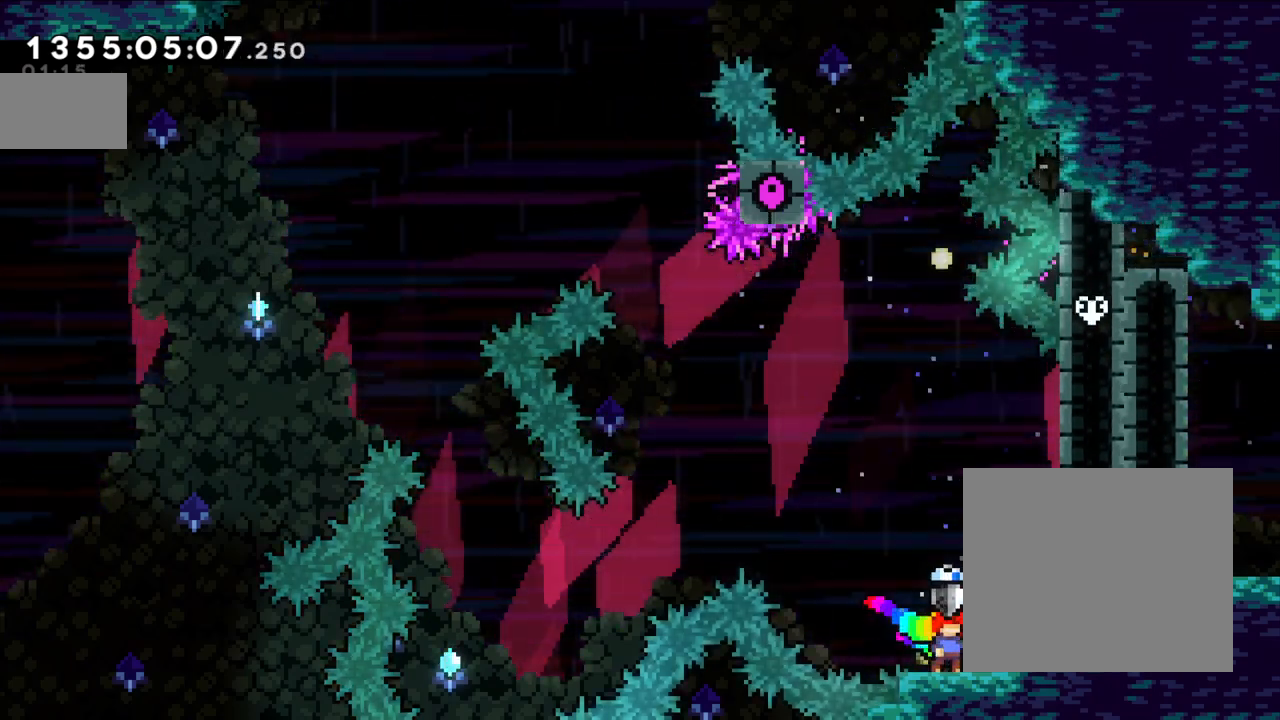
{"buttons": ["B"], "left_stick": "center", "right_stick": "center", "events": [[17, "X", "up"], [467, "B", "down"]]}
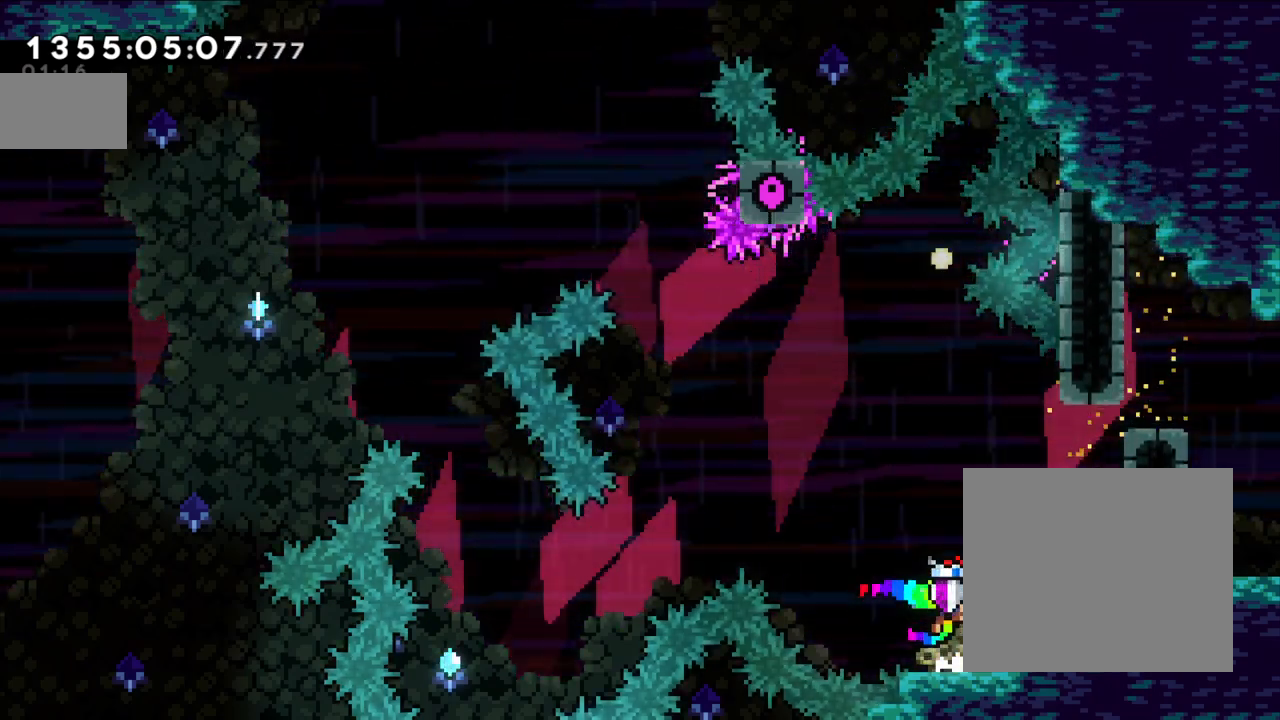
{"buttons": ["B", "Y"], "left_stick": "up-right", "right_stick": "center", "events": [[367, "left_stick", "up"], [417, "left_stick", "up-right"], [433, "Y", "down"]]}
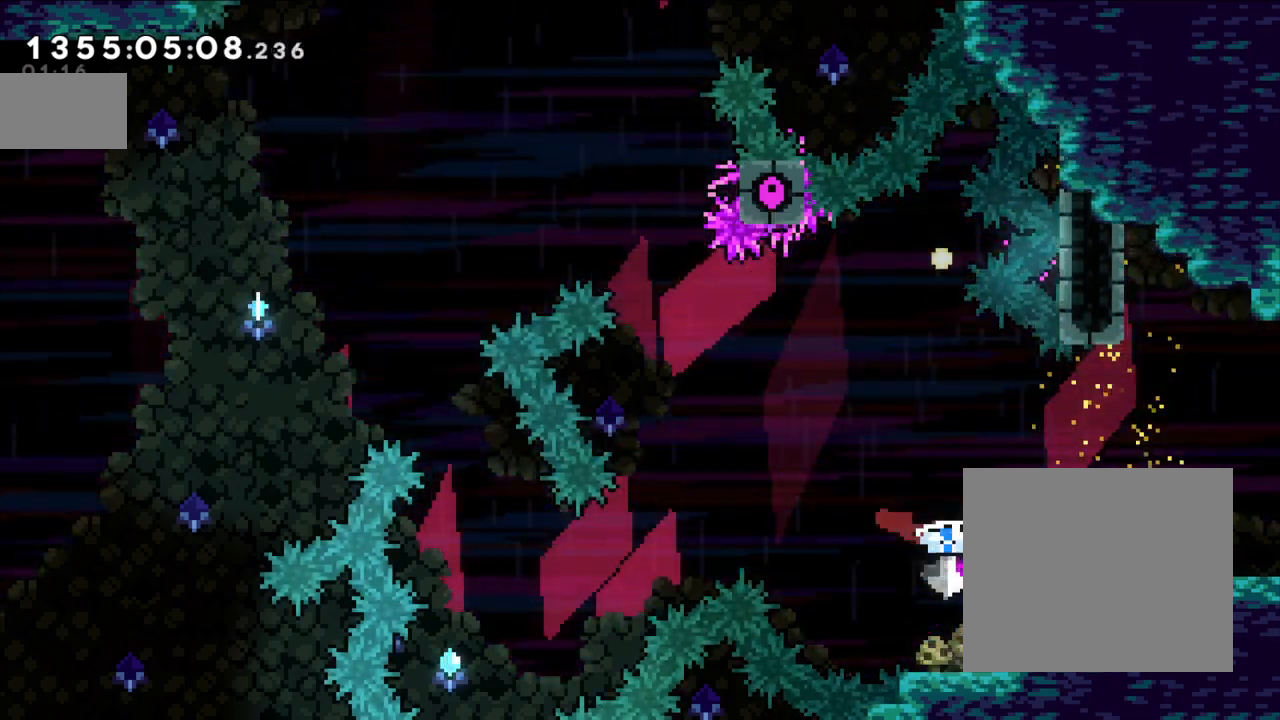
{"buttons": [], "left_stick": "center", "right_stick": "center", "events": [[83, "B", "up"], [117, "Y", "up"], [117, "left_stick", "right"], [150, "Y", "down"], [317, "Y", "up"], [367, "left_stick", "center"]]}